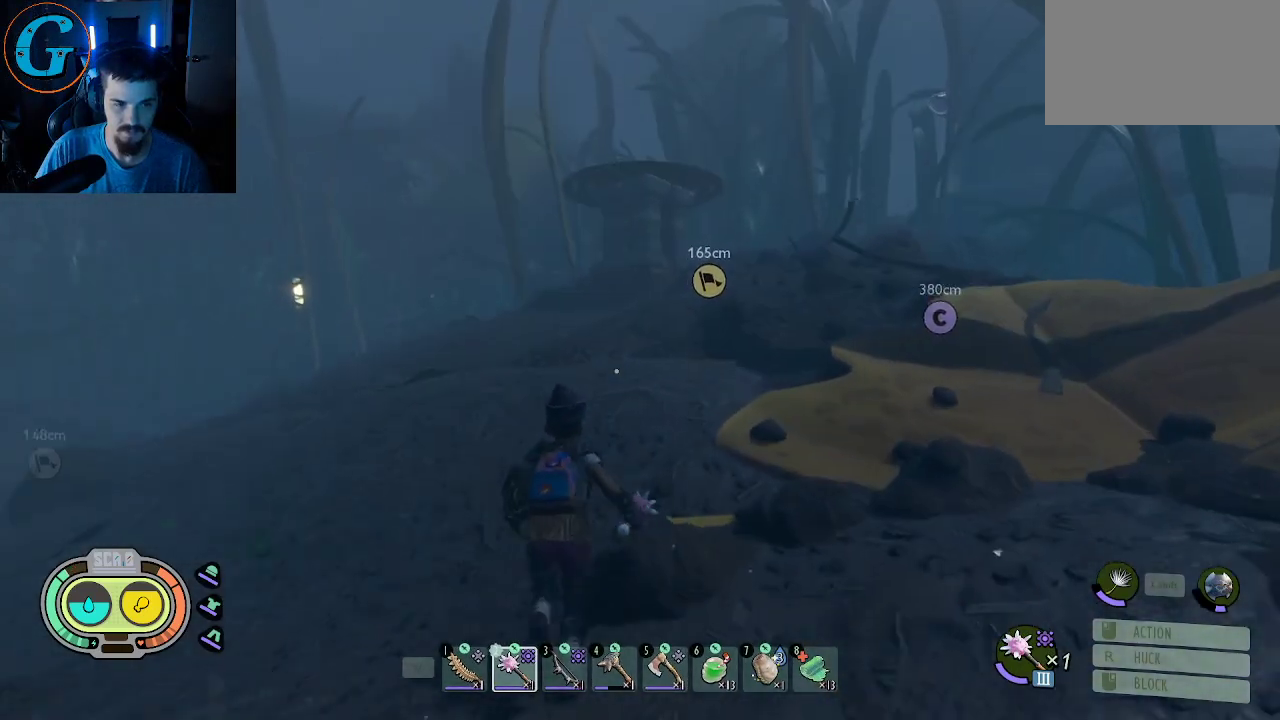
Gameplay with keyboard and mouse; each line is a JSON object with the keys and mouse buttons held at the frame after it. "events" lists presses ("down") and releases ("up") of "1", "2", "3", "4", "5", "a", "alt", "c", "caps_lock", "ctrl", "d", "e", "f", "g", "q", "r", "s", "shift", "space", "t", "tab", "v", "w", "x", "z", "mouse_left", "mouse_wheel" and "mouse_right" between this image and that frame as [ms after this image, input, new state], when the widget could be followed in between. "mouse_left", "mouse_wheel", "mouse_right" = the "left", "wheel", "right" buttons of the "mouse" list. No other keys are recorded. "wheel" means that the mouse wheel is clicked or scrolled. "mouse_move" is the direction in which the mouse moves at that frame (one of eight, or "still"), when it could be read.
{"keys": ["shift", "w"], "mouse": [], "mouse_move": "right", "events": []}
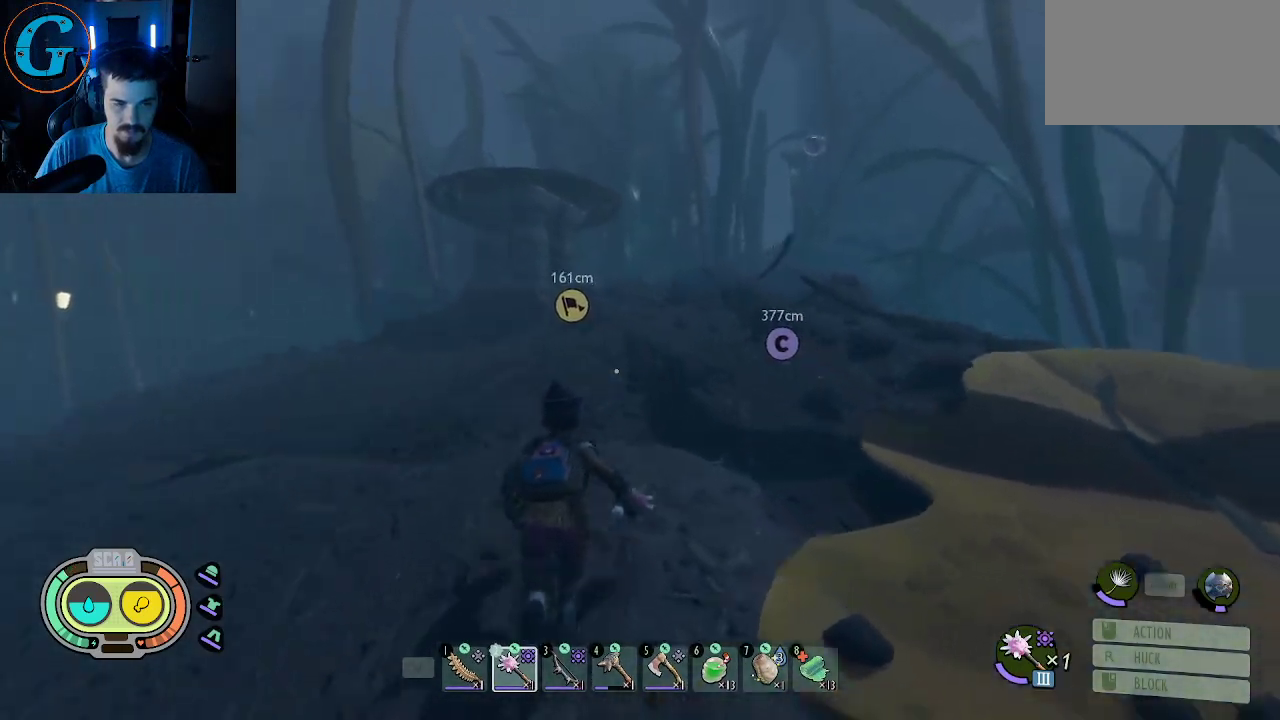
{"keys": ["shift", "w"], "mouse": [], "mouse_move": "still", "events": []}
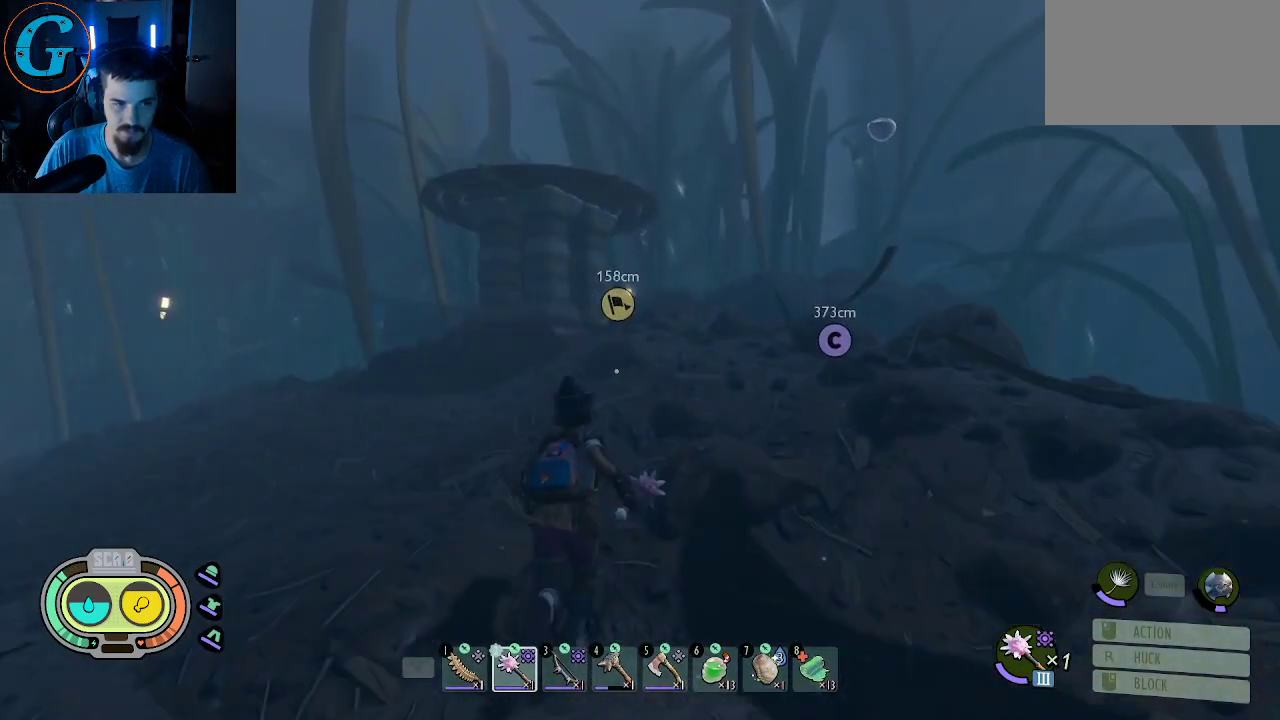
{"keys": ["shift", "w"], "mouse": [], "mouse_move": "right", "events": []}
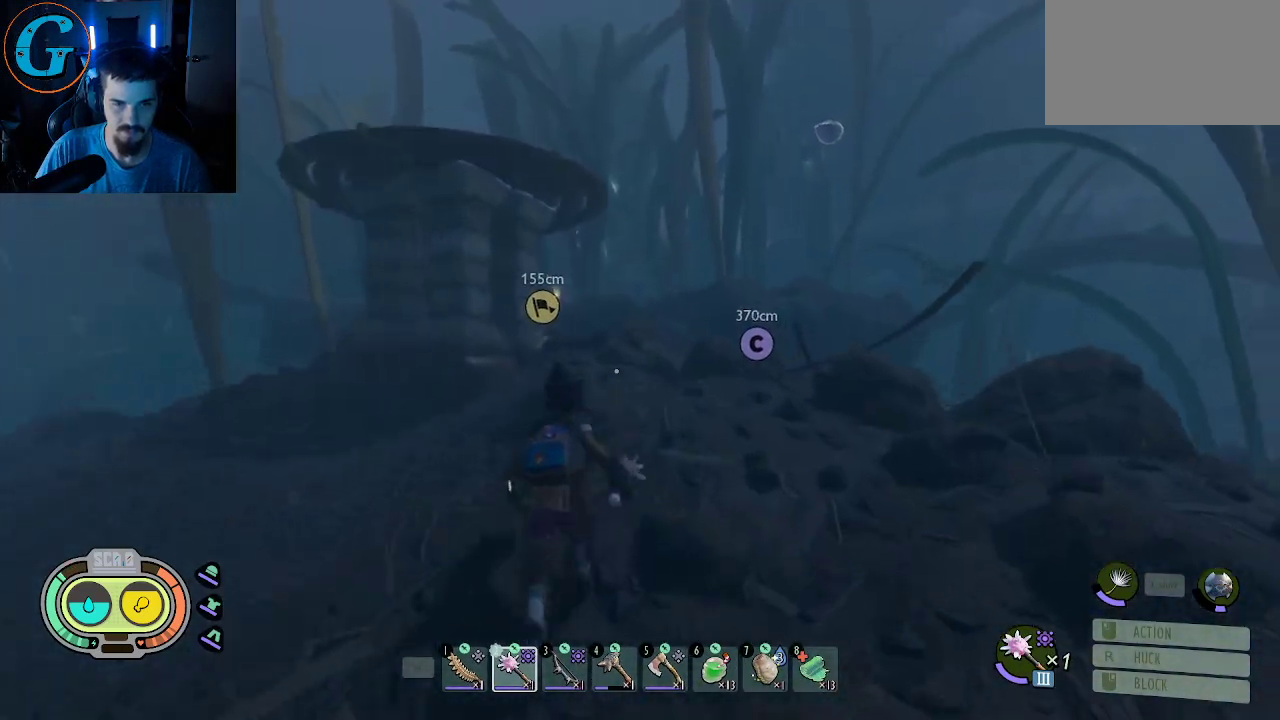
{"keys": ["shift", "w"], "mouse": [], "mouse_move": "left", "events": []}
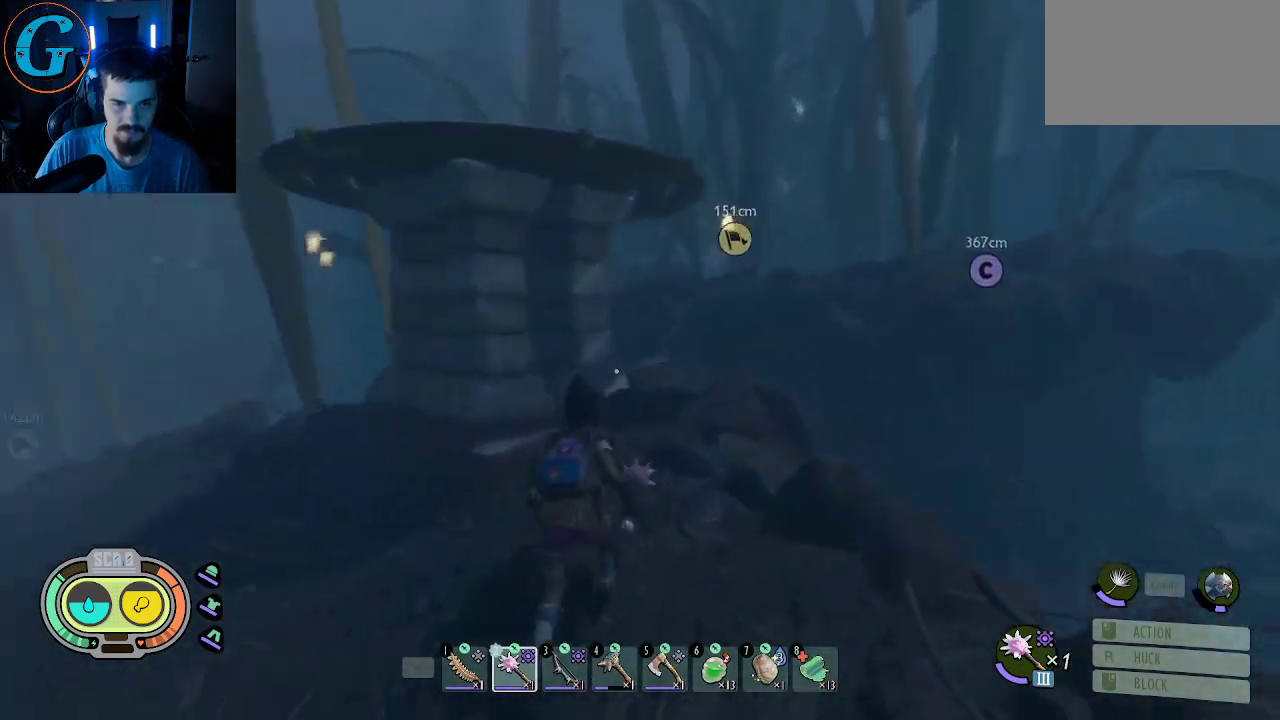
{"keys": ["w"], "mouse": [], "mouse_move": "left", "events": [[33, "a", "down"], [117, "shift", "up"], [217, "a", "up"]]}
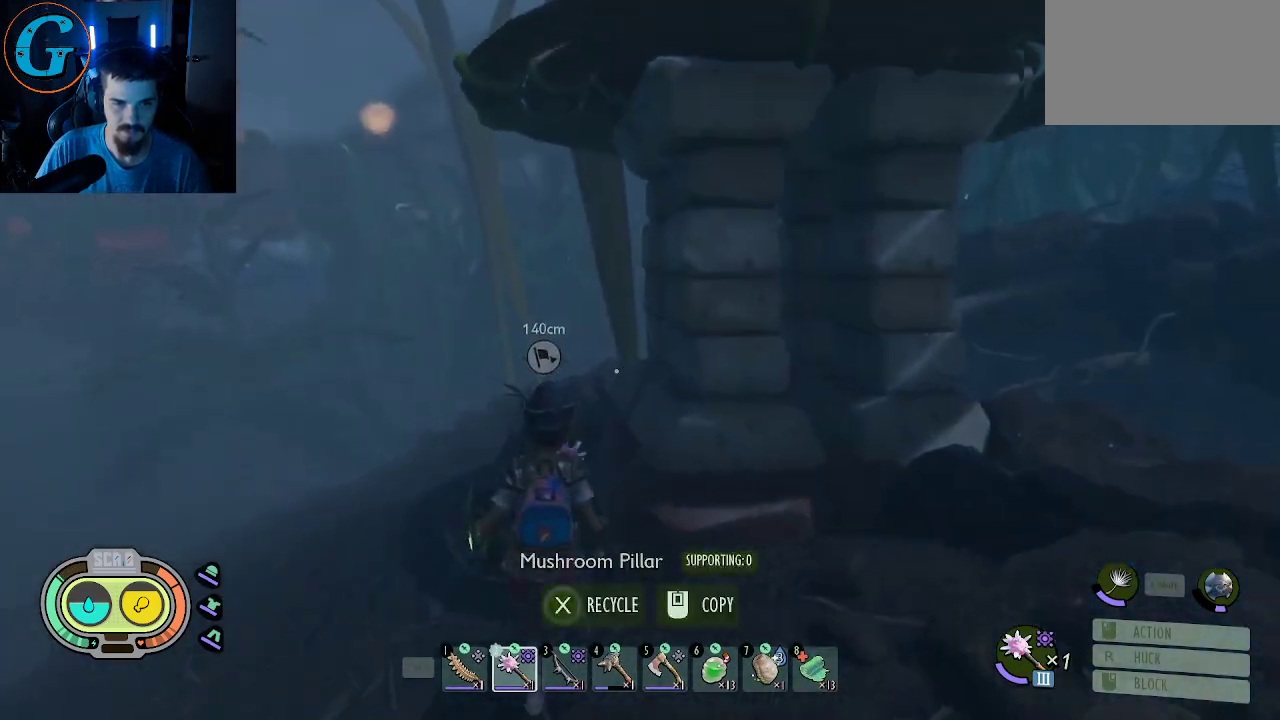
{"keys": ["a", "shift", "w"], "mouse": [], "mouse_move": "right", "events": [[83, "a", "down"], [233, "shift", "down"], [267, "a", "up"], [317, "a", "down"]]}
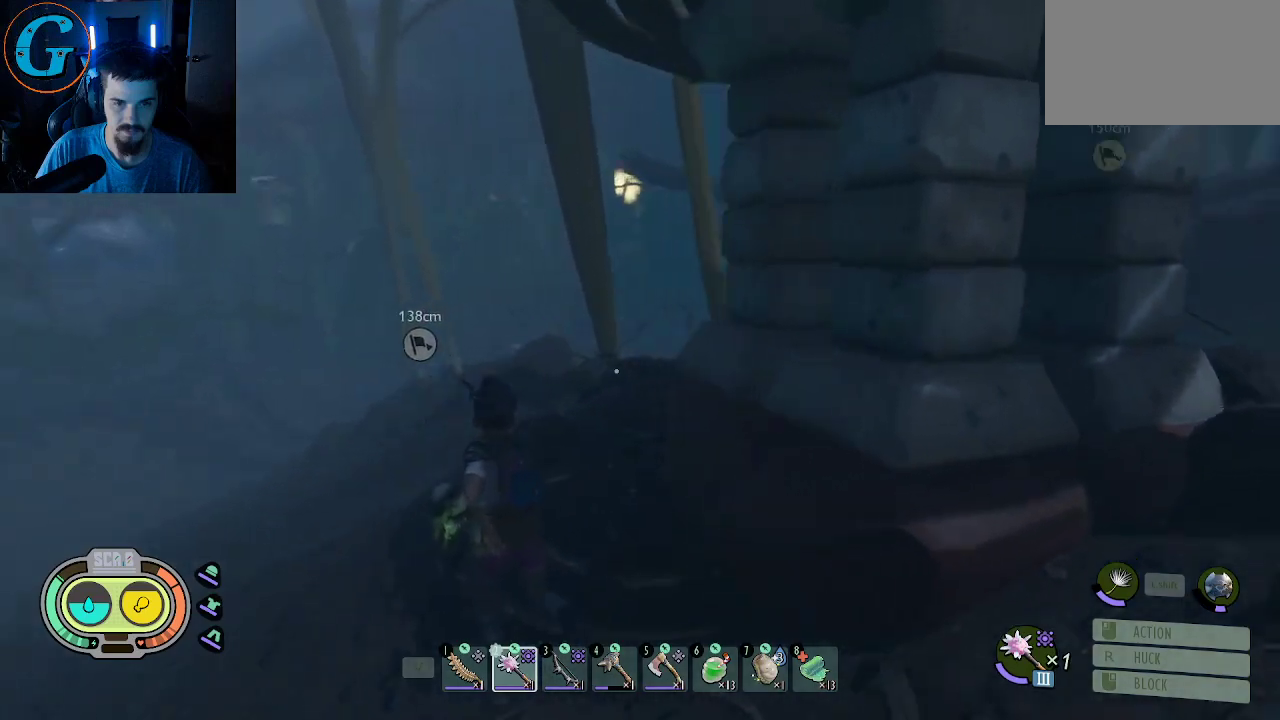
{"keys": ["shift", "w"], "mouse": [], "mouse_move": "right", "events": [[433, "a", "up"]]}
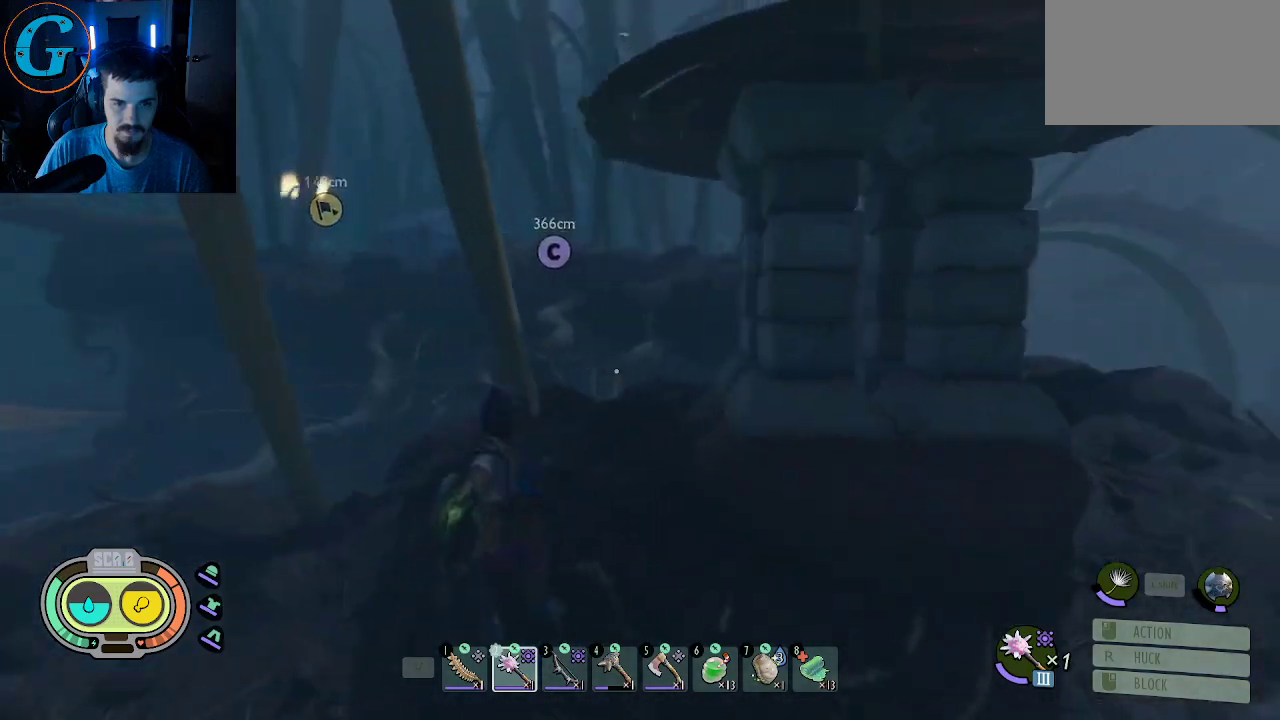
{"keys": [], "mouse": [], "mouse_move": "left", "events": [[67, "d", "down"], [167, "d", "up"], [267, "shift", "up"], [267, "w", "up"]]}
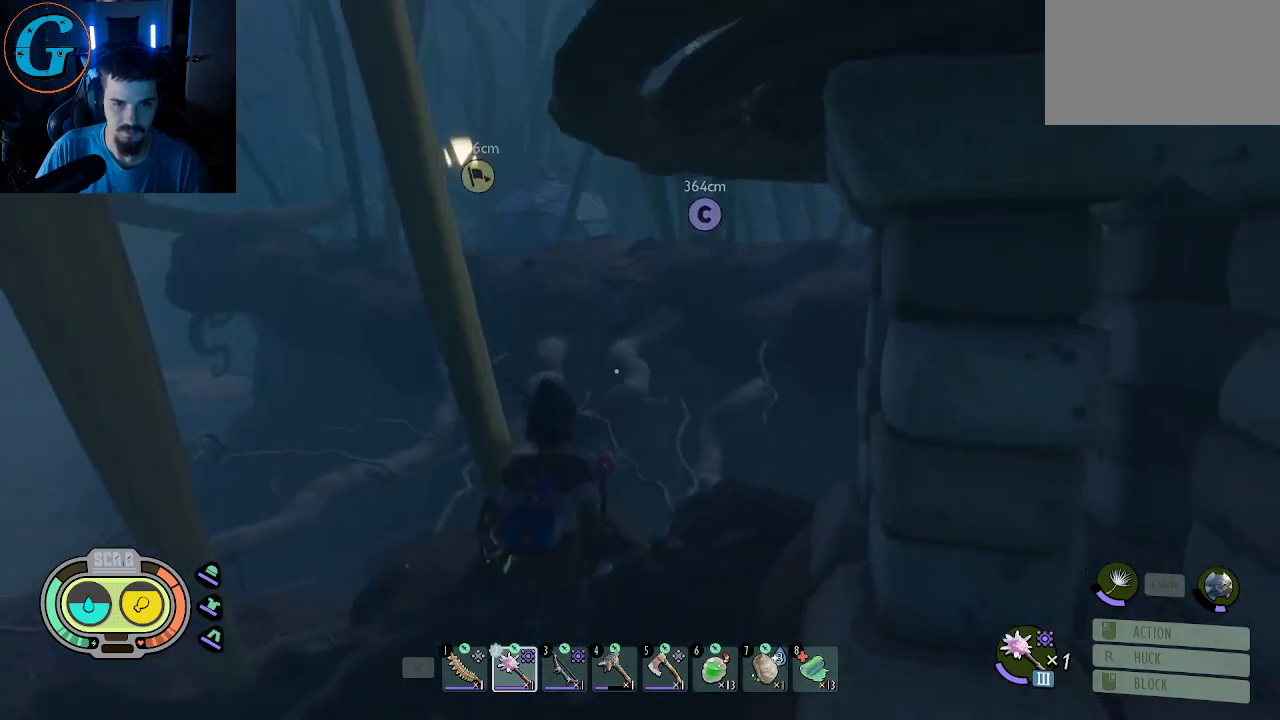
{"keys": [], "mouse": [], "mouse_move": "left", "events": [[33, "w", "down"], [317, "w", "up"]]}
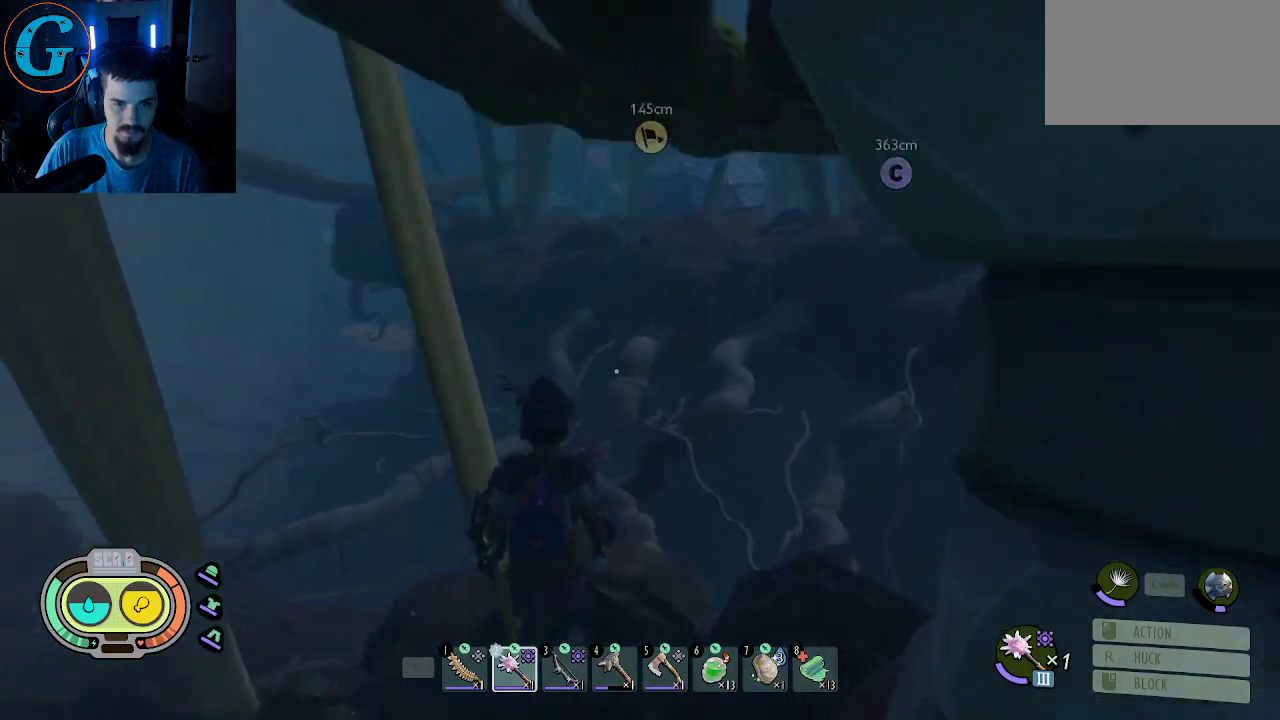
{"keys": ["w"], "mouse": [], "mouse_move": "still", "events": [[17, "w", "down"]]}
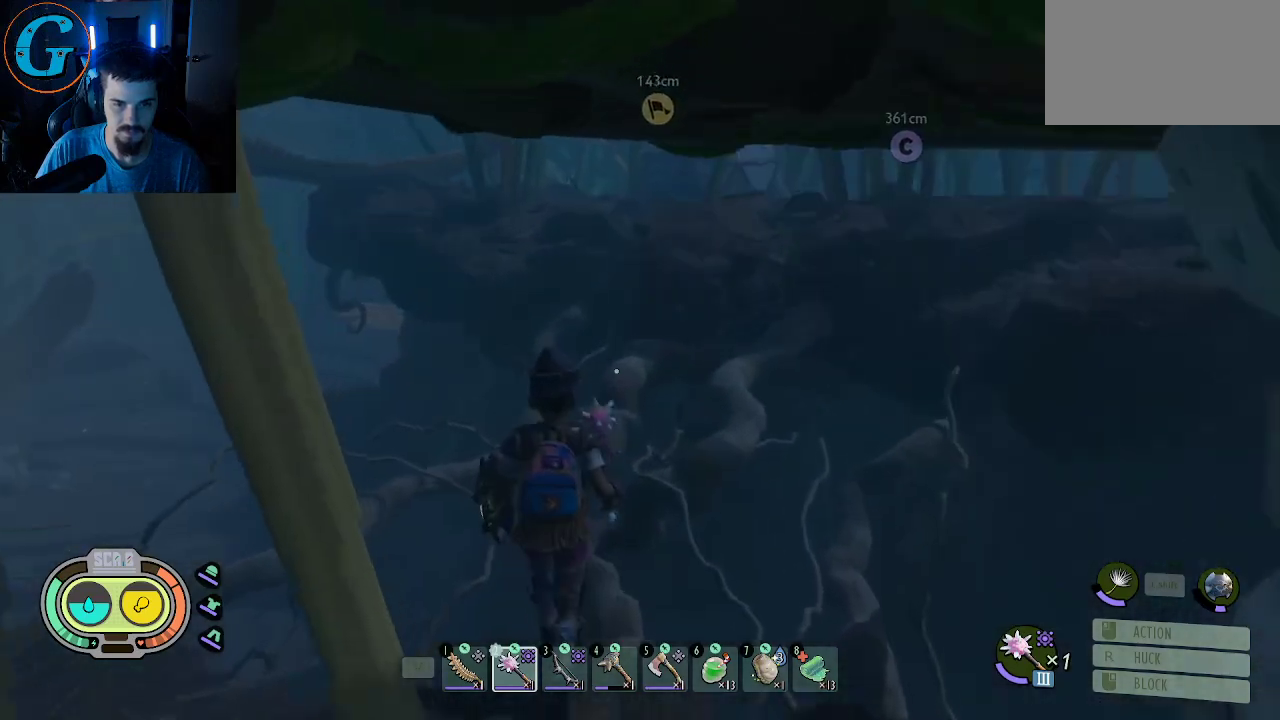
{"keys": ["w"], "mouse": [], "mouse_move": "left", "events": []}
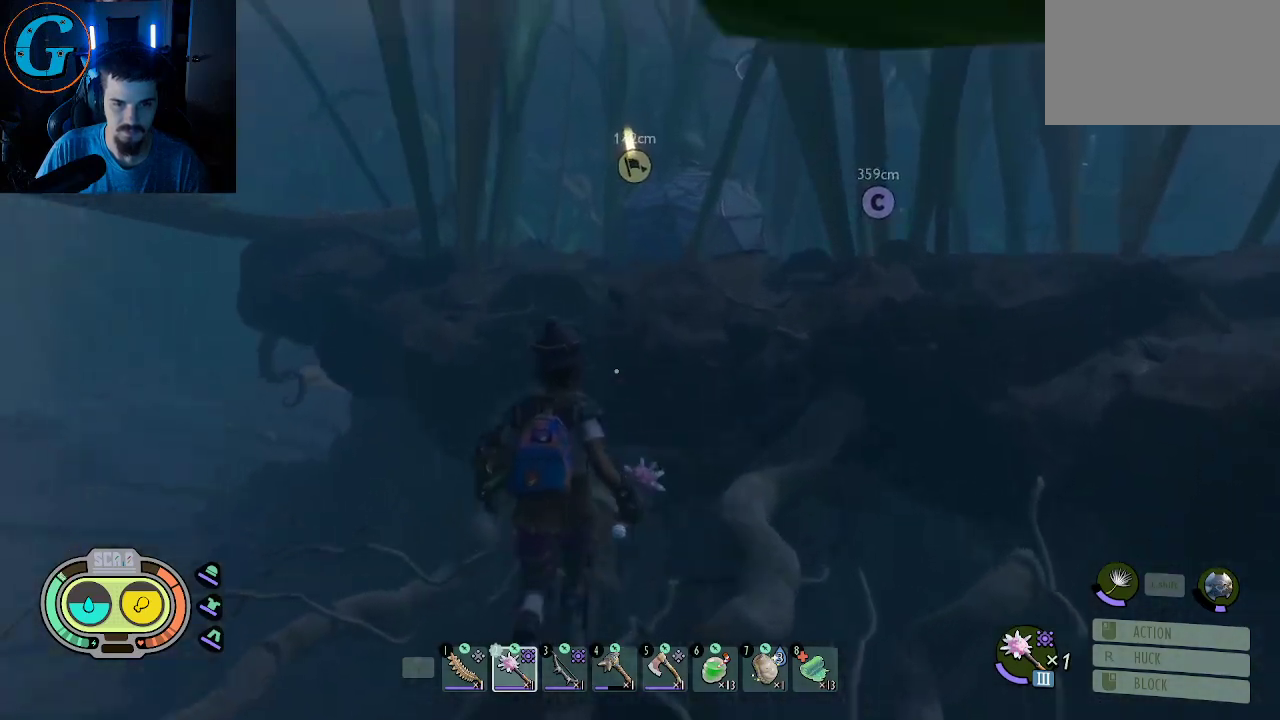
{"keys": ["shift", "space", "w"], "mouse": [], "mouse_move": "left", "events": [[133, "shift", "down"], [367, "space", "down"]]}
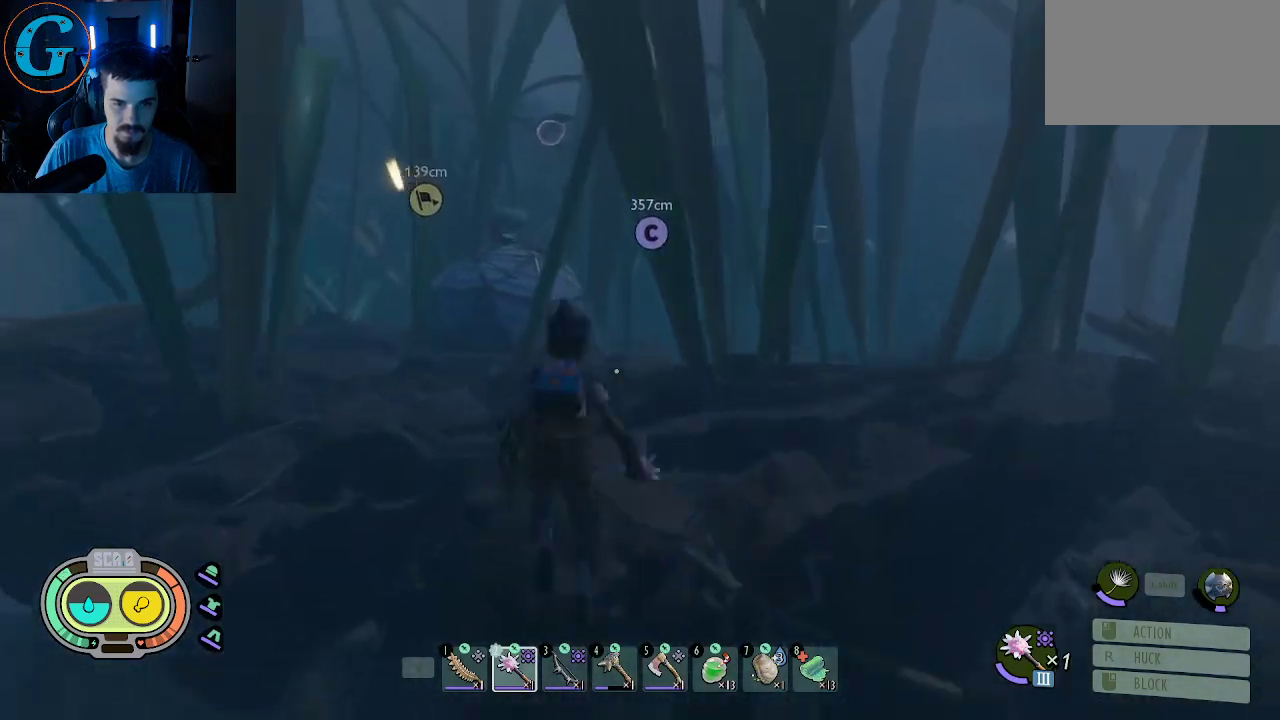
{"keys": ["shift", "w"], "mouse": [], "mouse_move": "still", "events": [[150, "space", "up"]]}
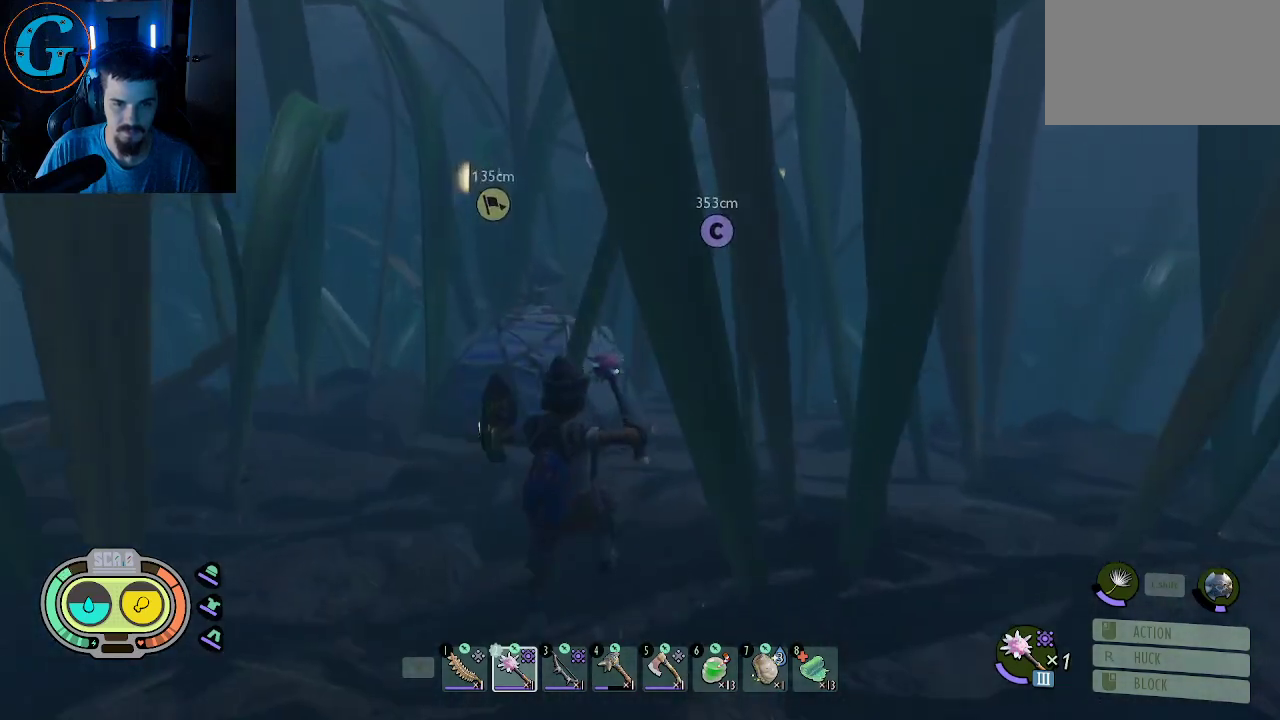
{"keys": ["shift", "w"], "mouse": [], "mouse_move": "right", "events": []}
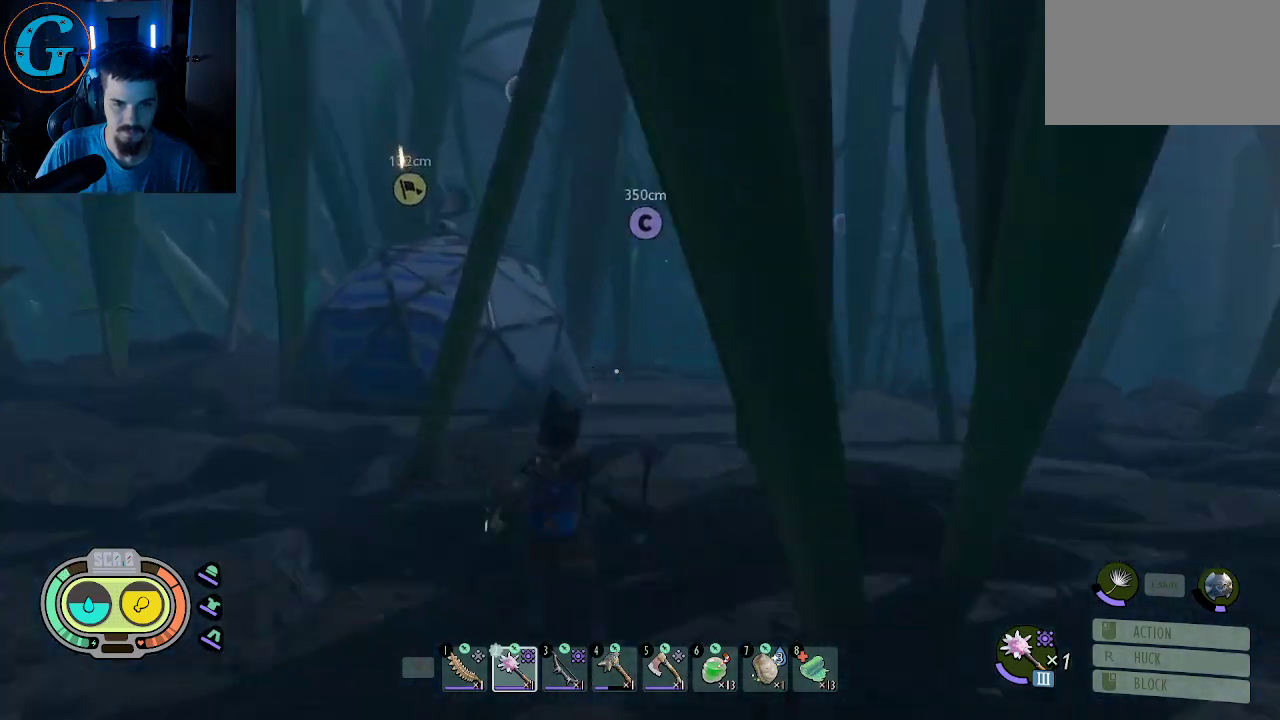
{"keys": ["shift", "w"], "mouse": [], "mouse_move": "still", "events": []}
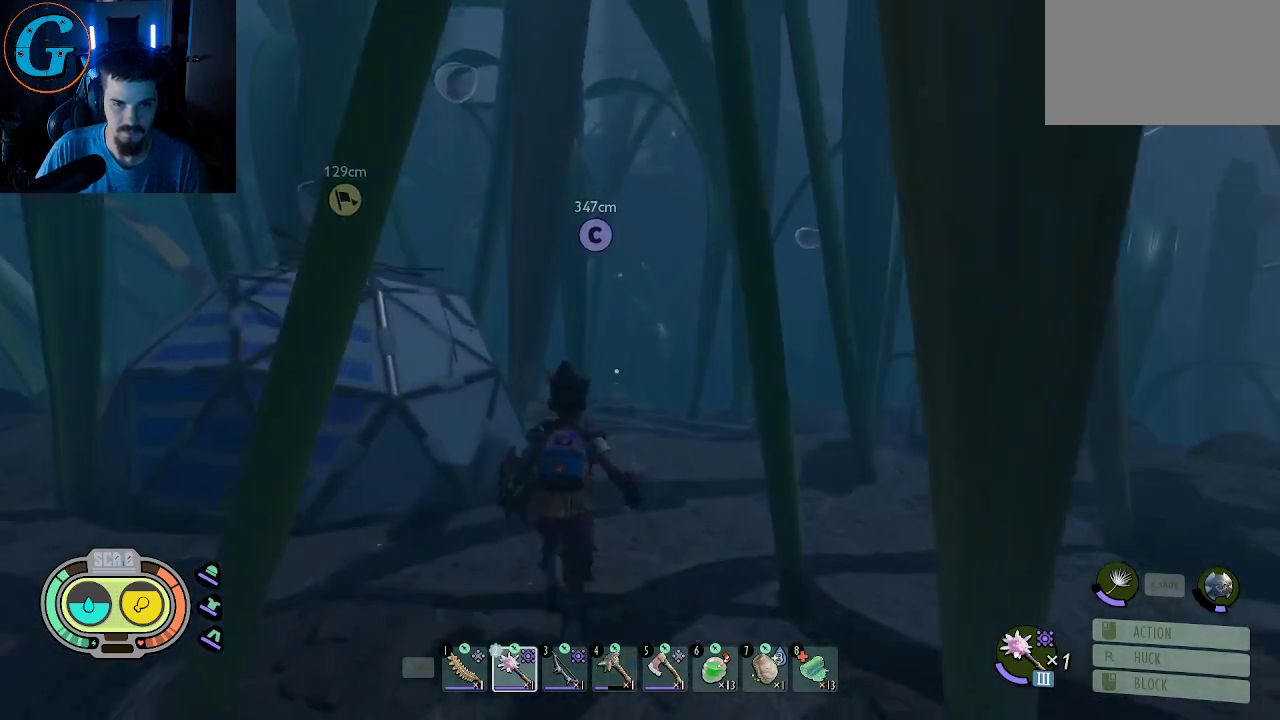
{"keys": ["d", "shift", "w"], "mouse": [], "mouse_move": "left", "events": [[433, "d", "down"]]}
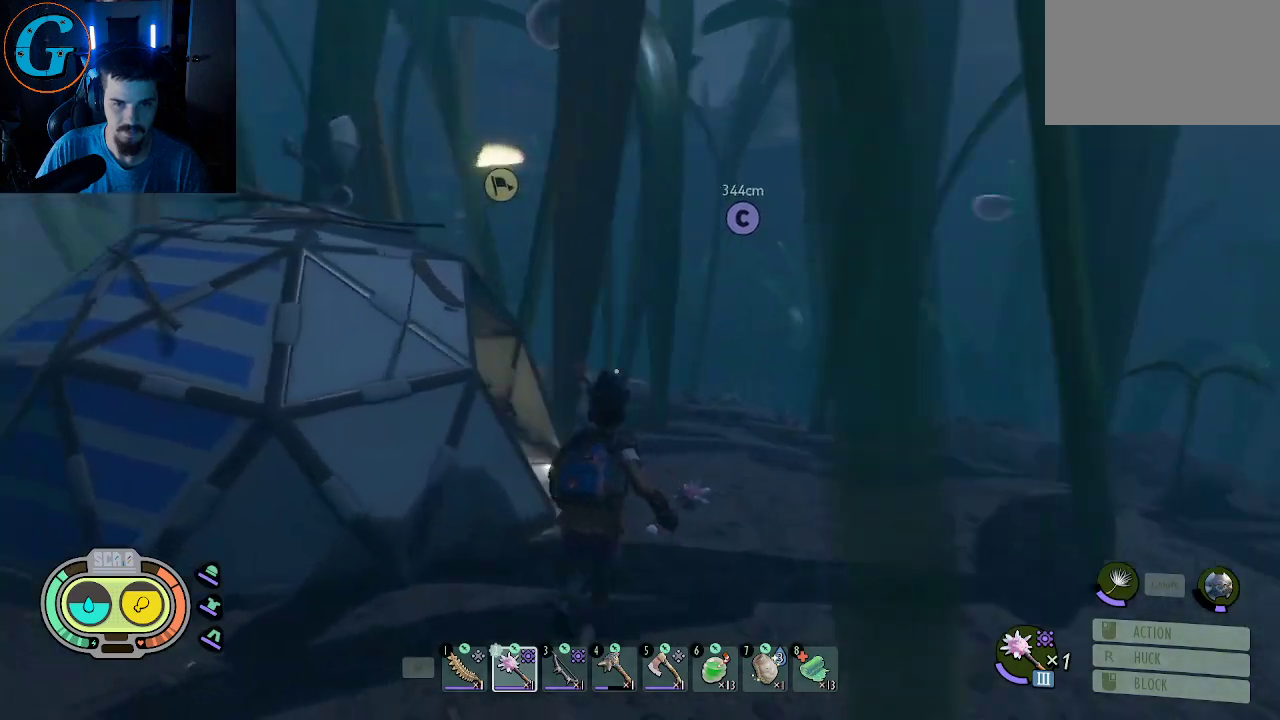
{"keys": ["shift", "w"], "mouse": [], "mouse_move": "left", "events": [[400, "d", "up"]]}
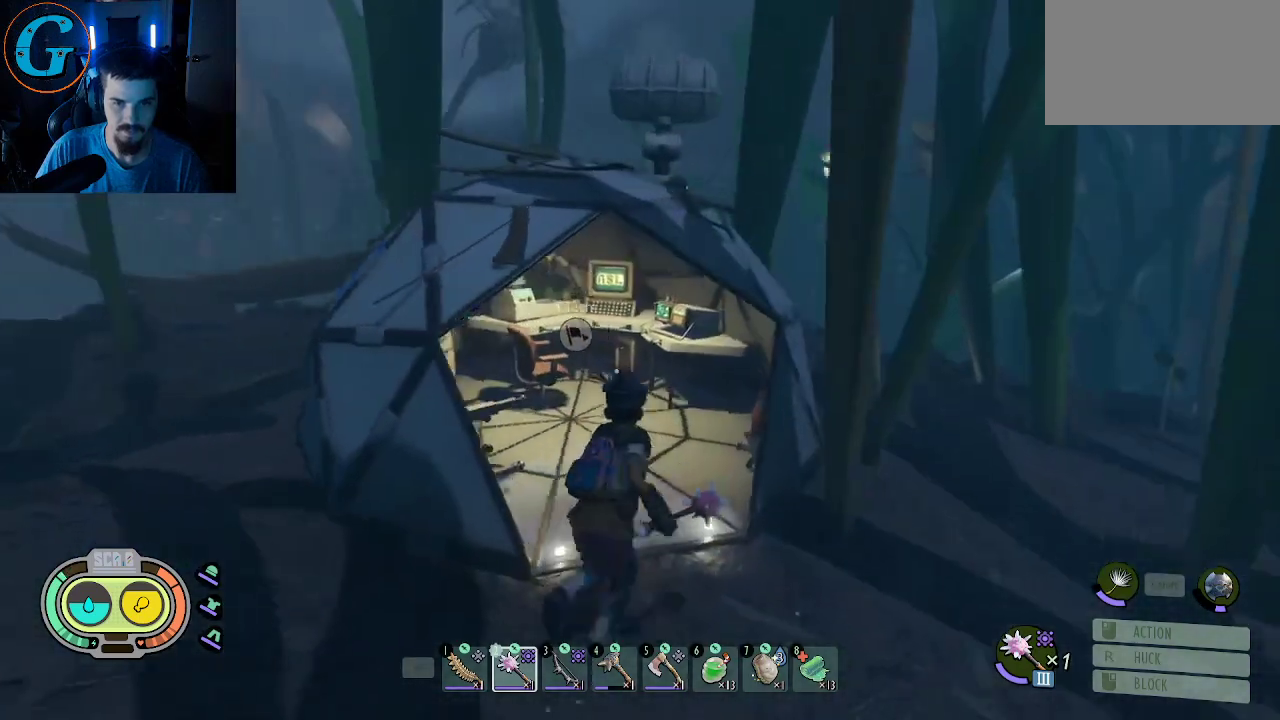
{"keys": ["shift", "w"], "mouse": [], "mouse_move": "still", "events": []}
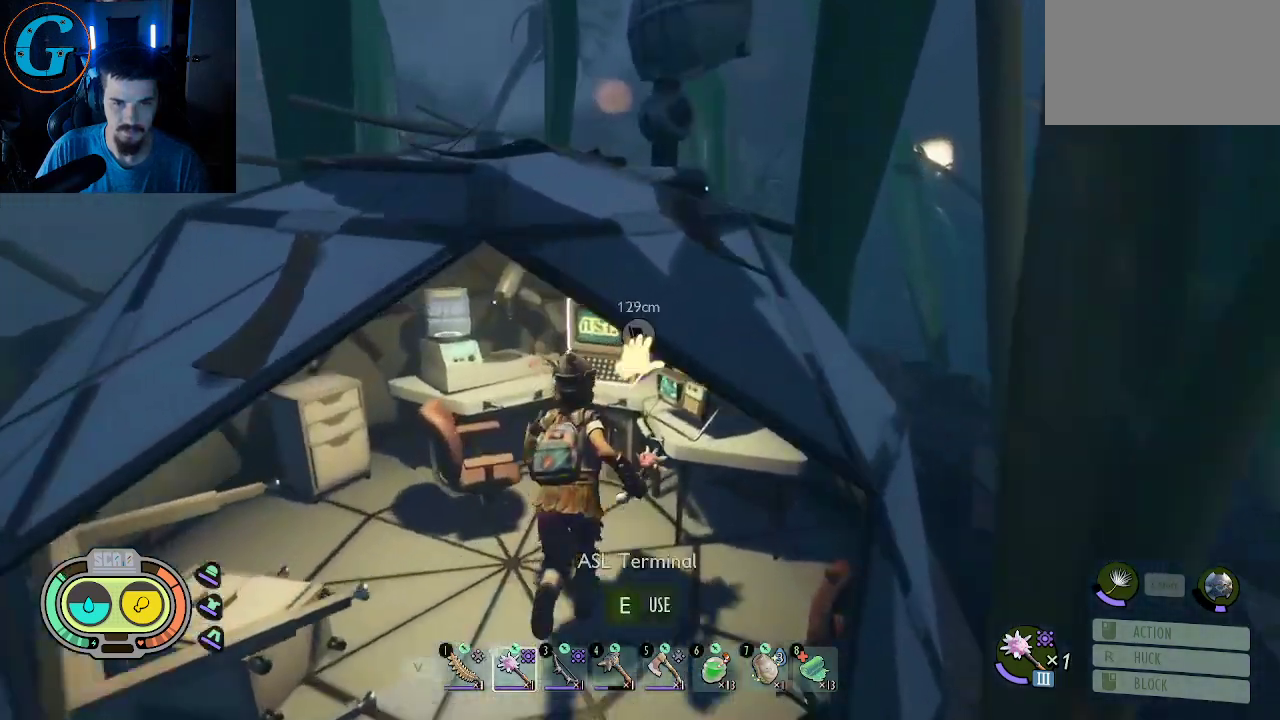
{"keys": [], "mouse": [], "mouse_move": "left", "events": [[50, "shift", "up"], [50, "w", "up"], [383, "w", "down"], [483, "w", "up"]]}
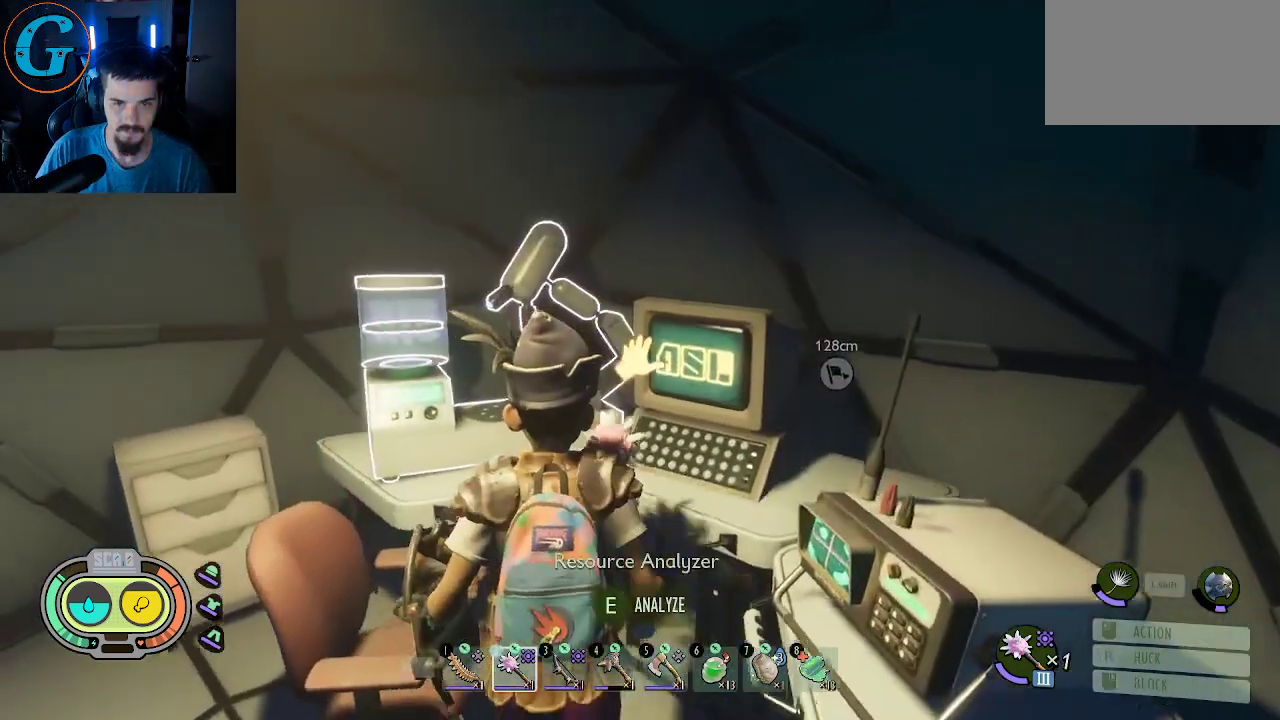
{"keys": ["s"], "mouse": [], "mouse_move": "right", "events": [[400, "s", "down"]]}
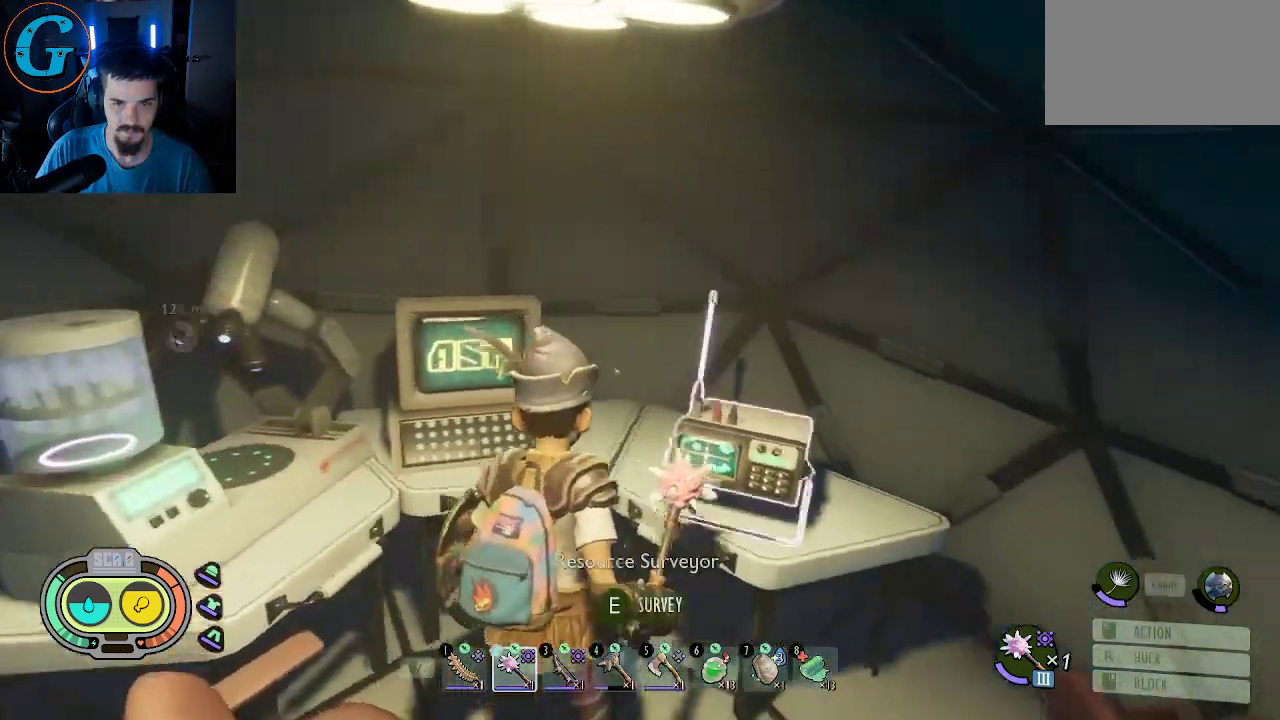
{"keys": [], "mouse": [], "mouse_move": "right", "events": [[83, "s", "up"]]}
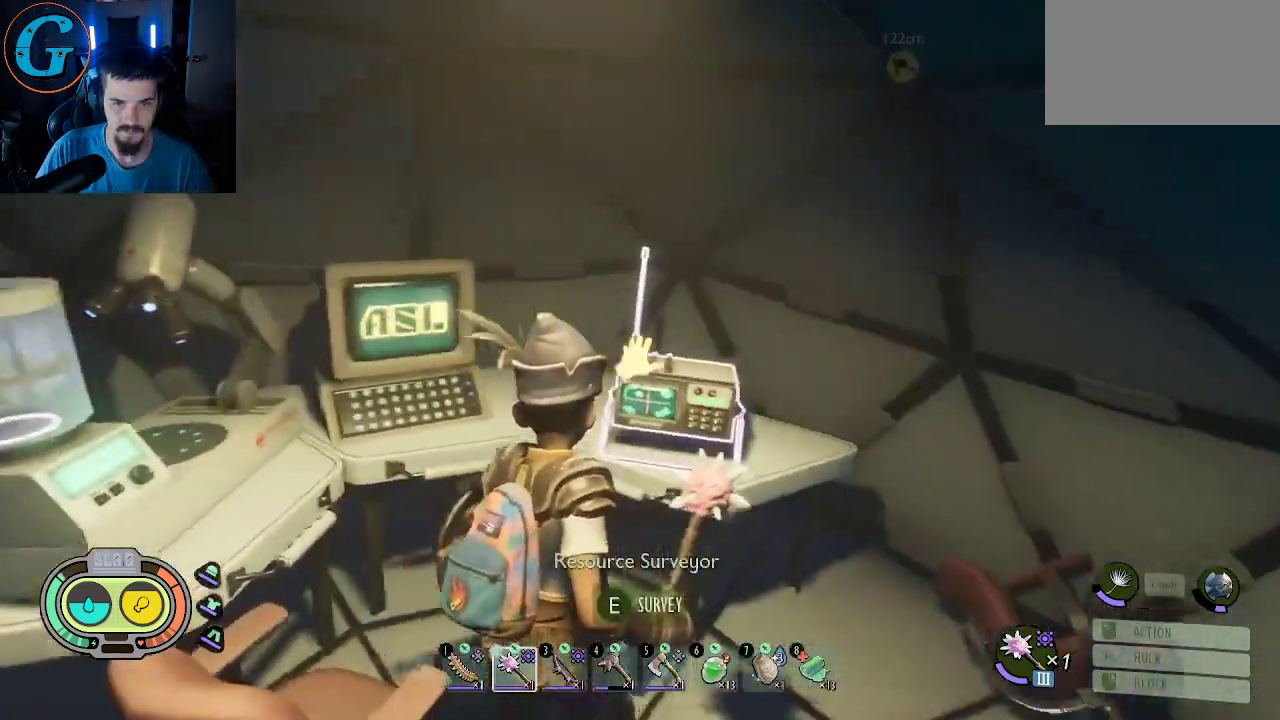
{"keys": [], "mouse": [], "mouse_move": "still", "events": [[100, "e", "down"], [200, "e", "up"]]}
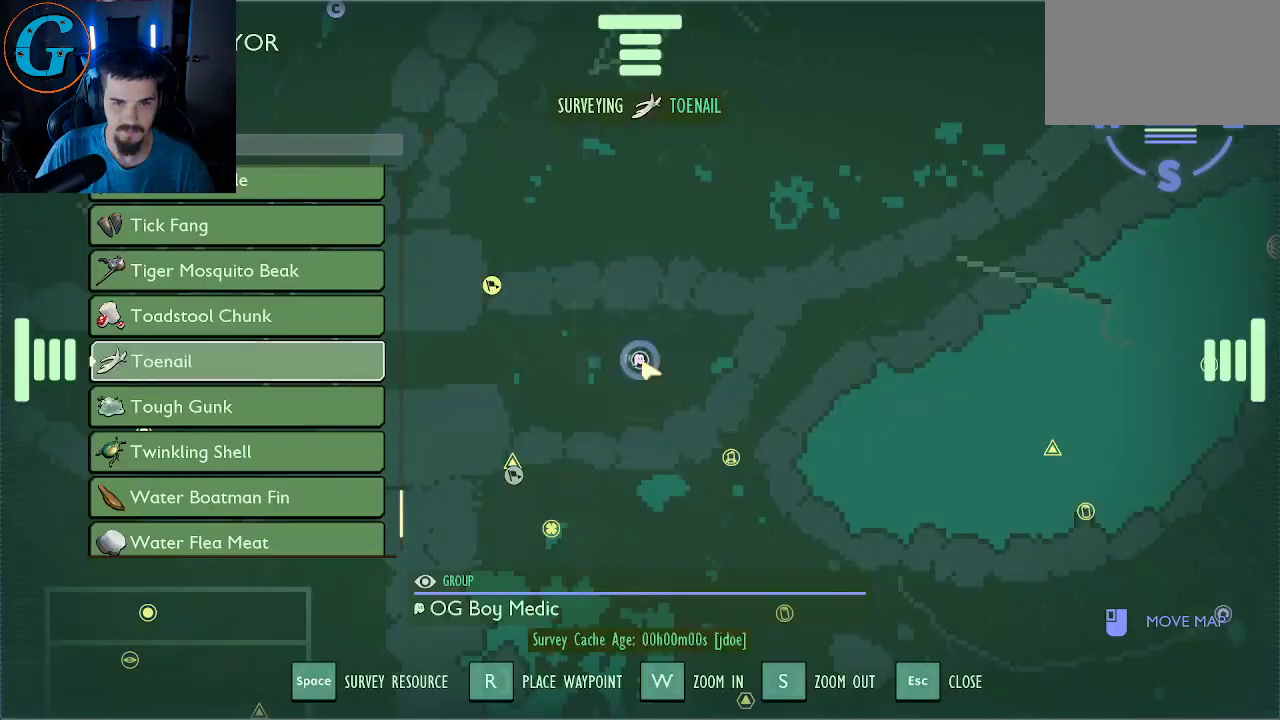
{"keys": [], "mouse": [], "mouse_move": "still", "events": []}
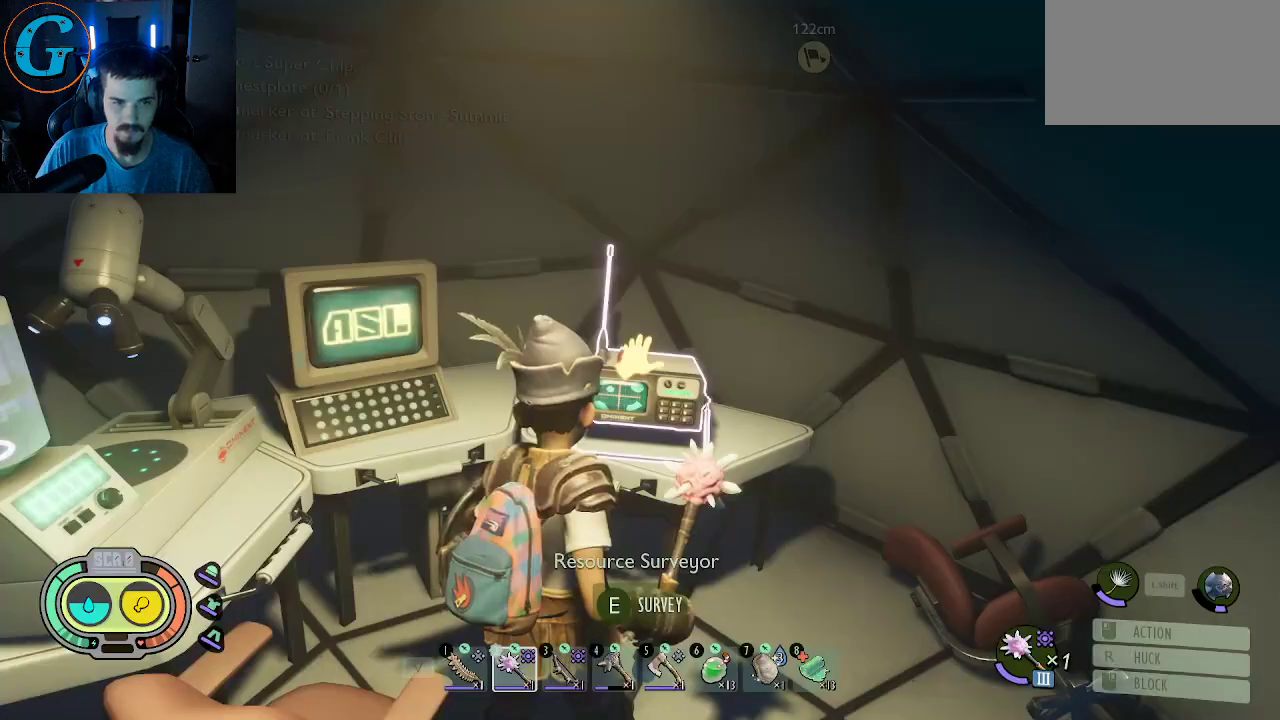
{"keys": [], "mouse": [], "mouse_move": "left", "events": []}
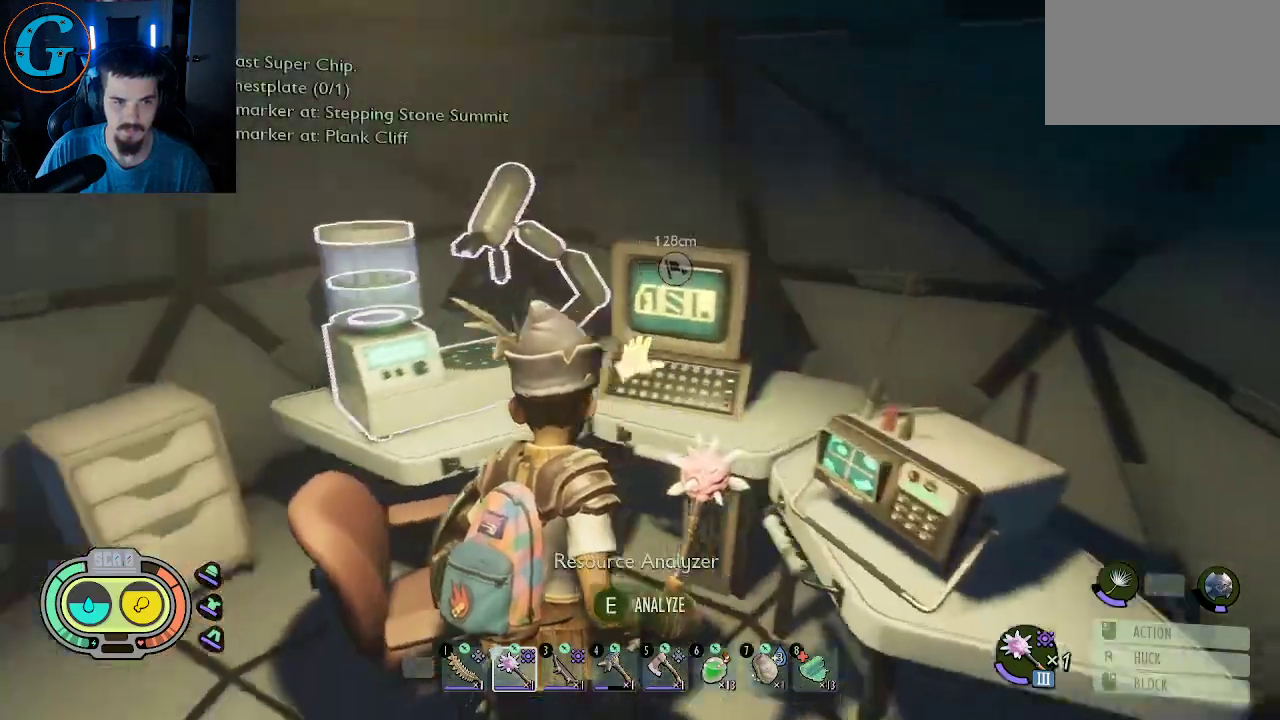
{"keys": ["e"], "mouse": [], "mouse_move": "still", "events": [[483, "e", "down"]]}
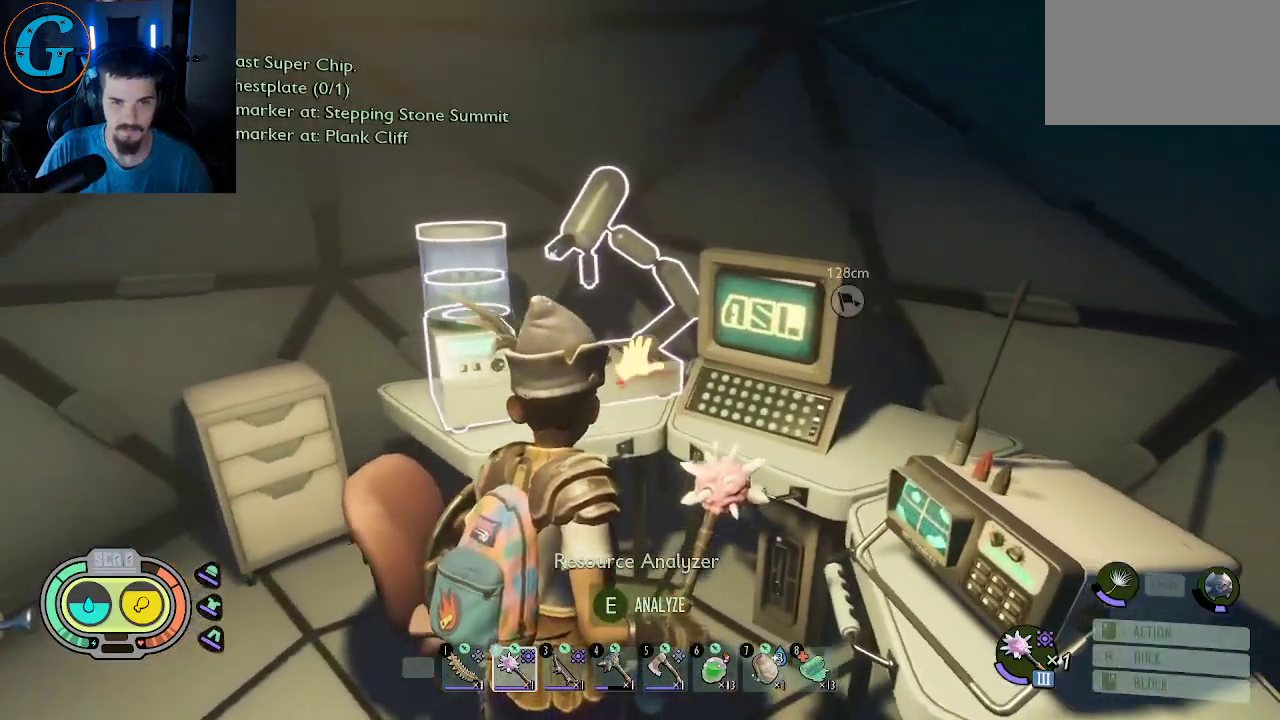
{"keys": [], "mouse": [], "mouse_move": "left", "events": [[117, "e", "up"]]}
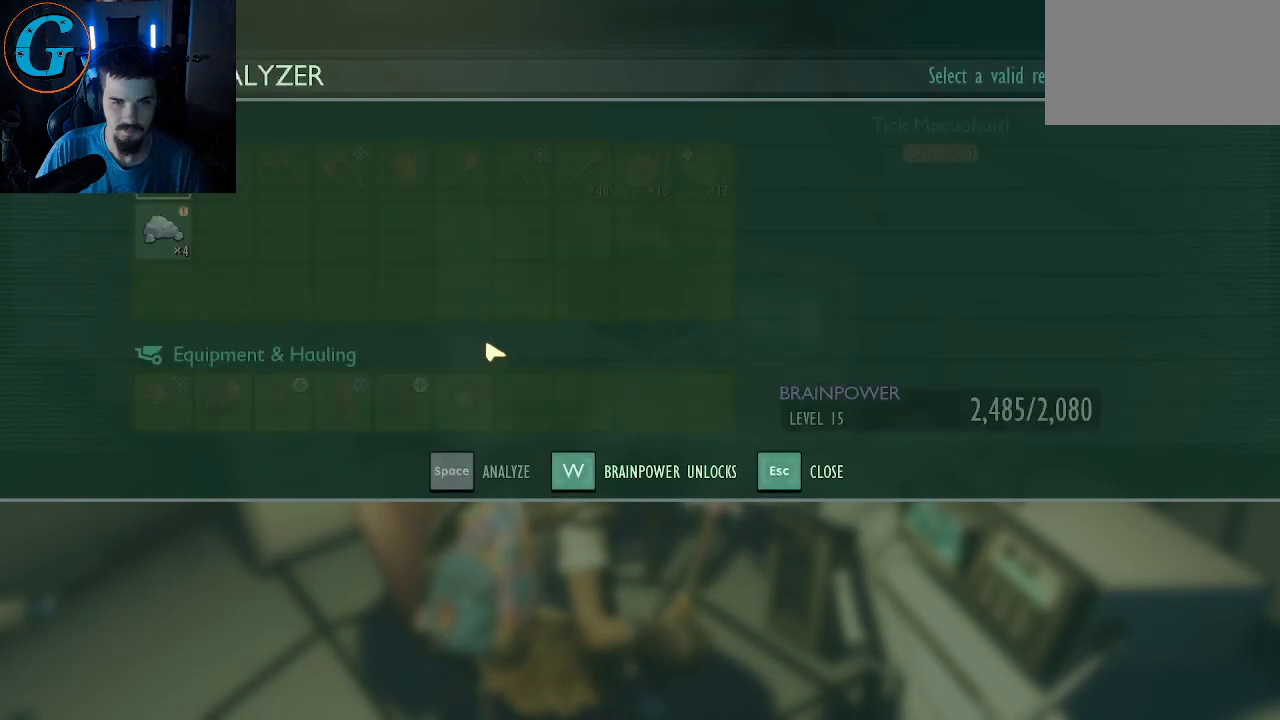
{"keys": [], "mouse": ["left"], "mouse_move": "up-left", "events": [[467, "mouse_left", "down"]]}
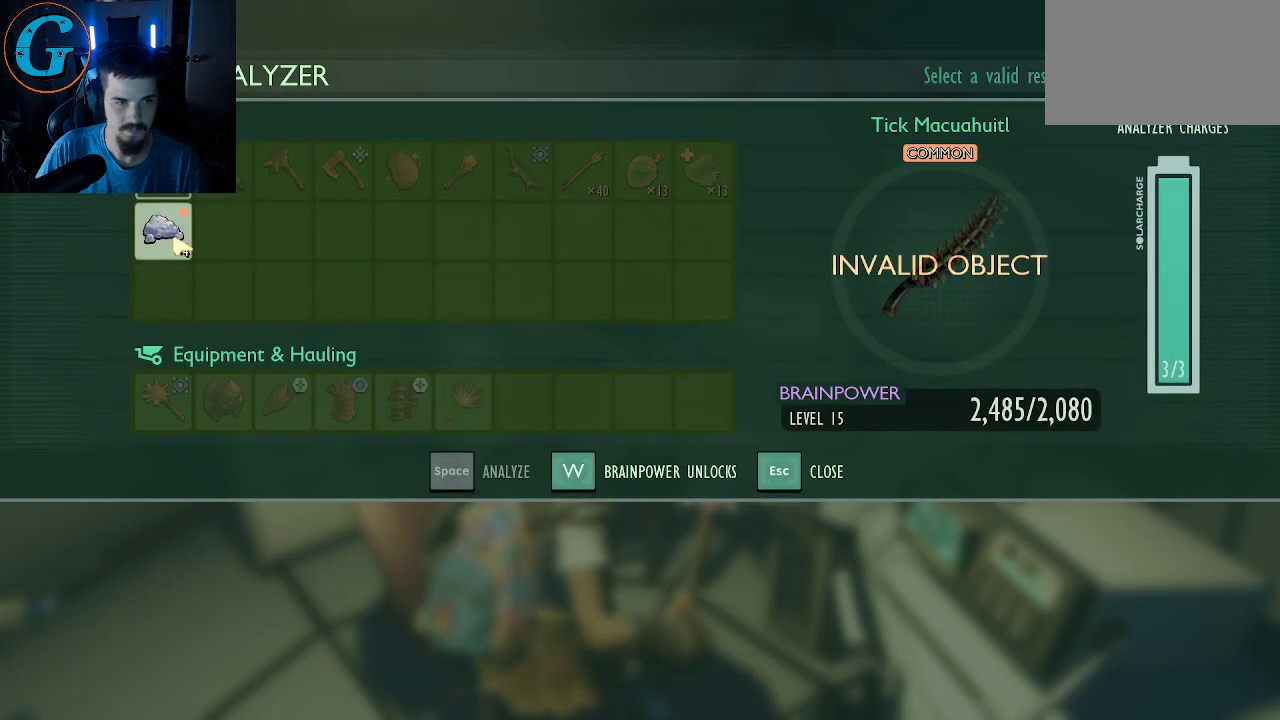
{"keys": [], "mouse": [], "mouse_move": "still", "events": [[50, "mouse_left", "up"], [200, "space", "down"], [283, "space", "up"]]}
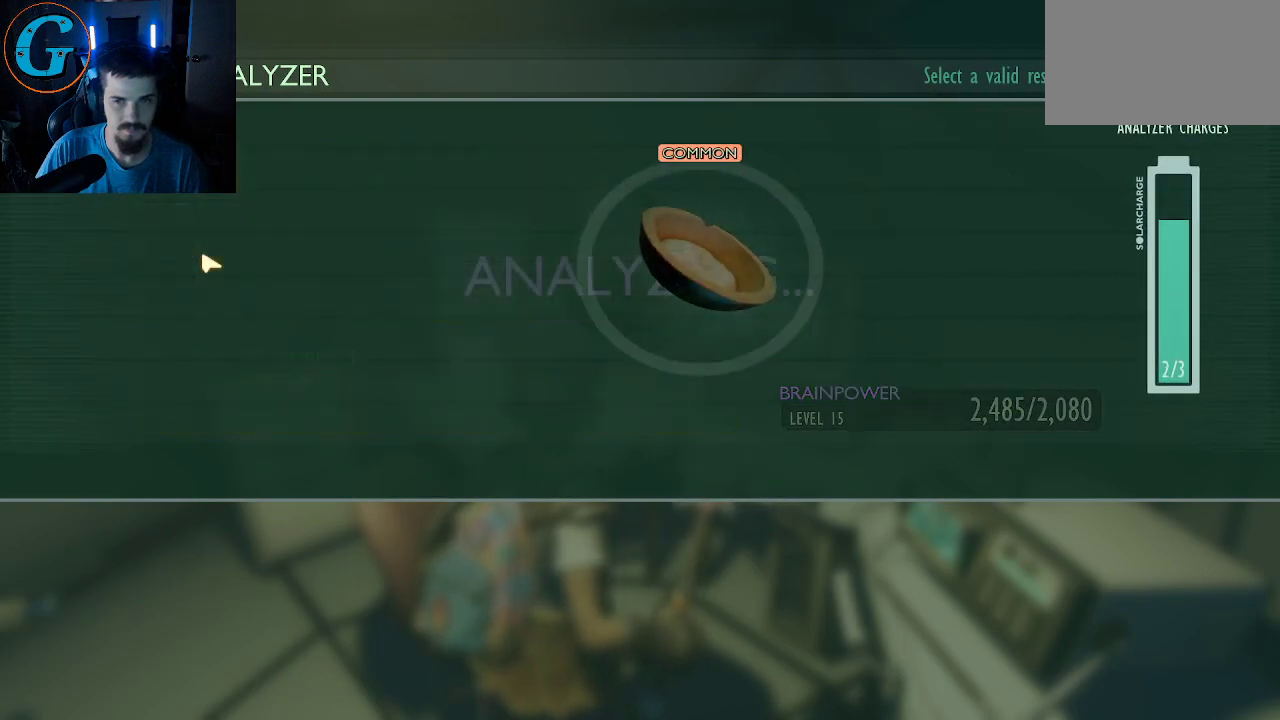
{"keys": [], "mouse": [], "mouse_move": "right", "events": []}
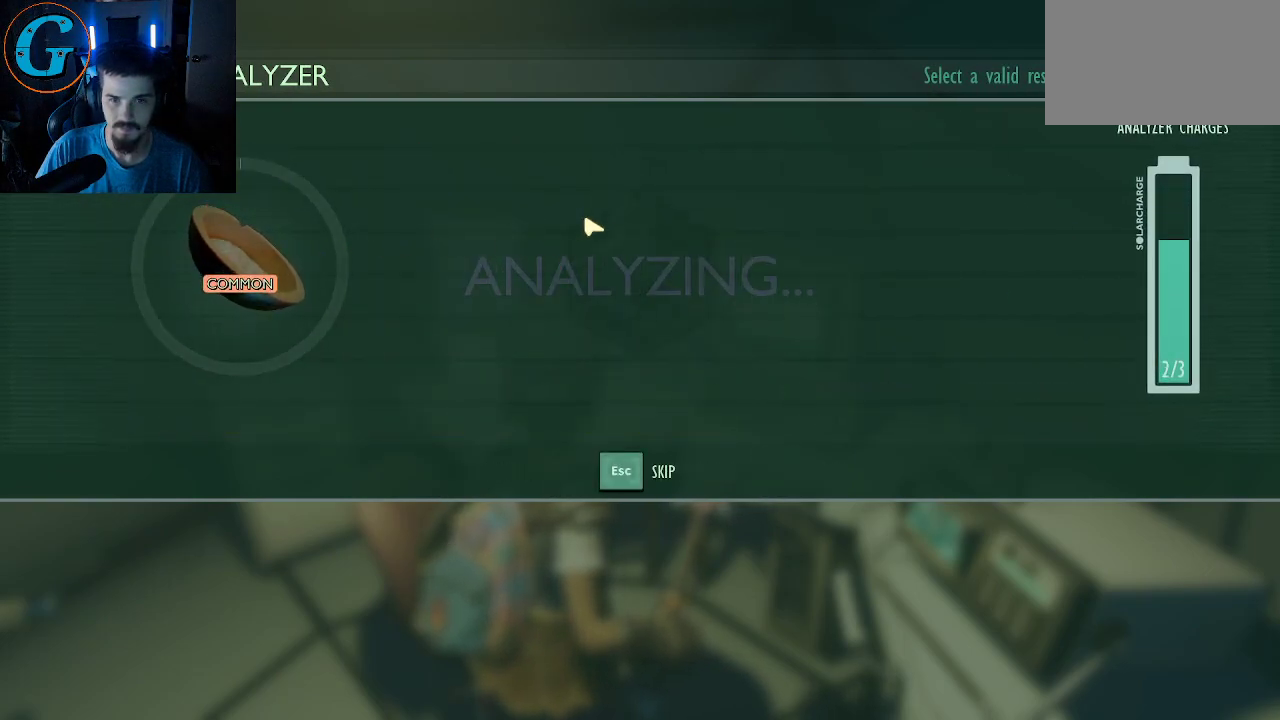
{"keys": [], "mouse": [], "mouse_move": "still", "events": []}